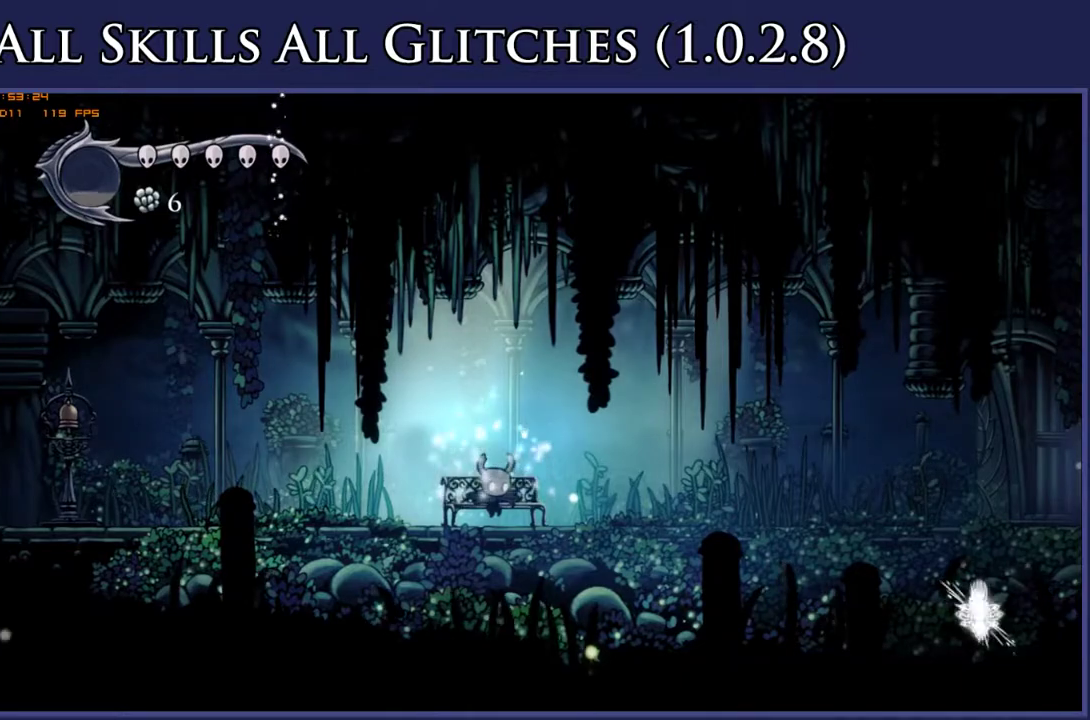
Gameplay with a controller (Xbox layout); each line is a JSON object with the inputs held at the frame after it. "events" lists button and stick changes between this image and that frame as [ms after this image, input, new state], when the widget could be followed in between. Not read: SELECT left_stick.
{"buttons": ["DPAD_RIGHT"], "right_stick": "center", "events": [[67, "A", "up"], [317, "A", "down"], [383, "A", "up"]]}
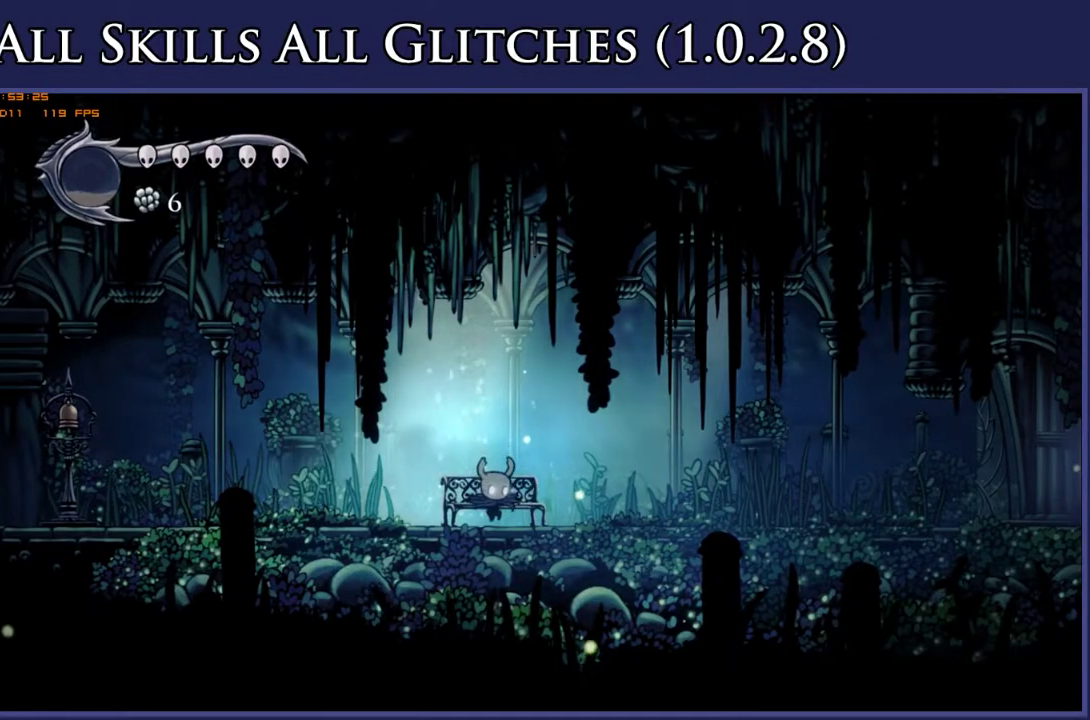
{"buttons": ["DPAD_RIGHT"], "right_stick": "center", "events": [[250, "R2", "down"], [383, "R2", "up"]]}
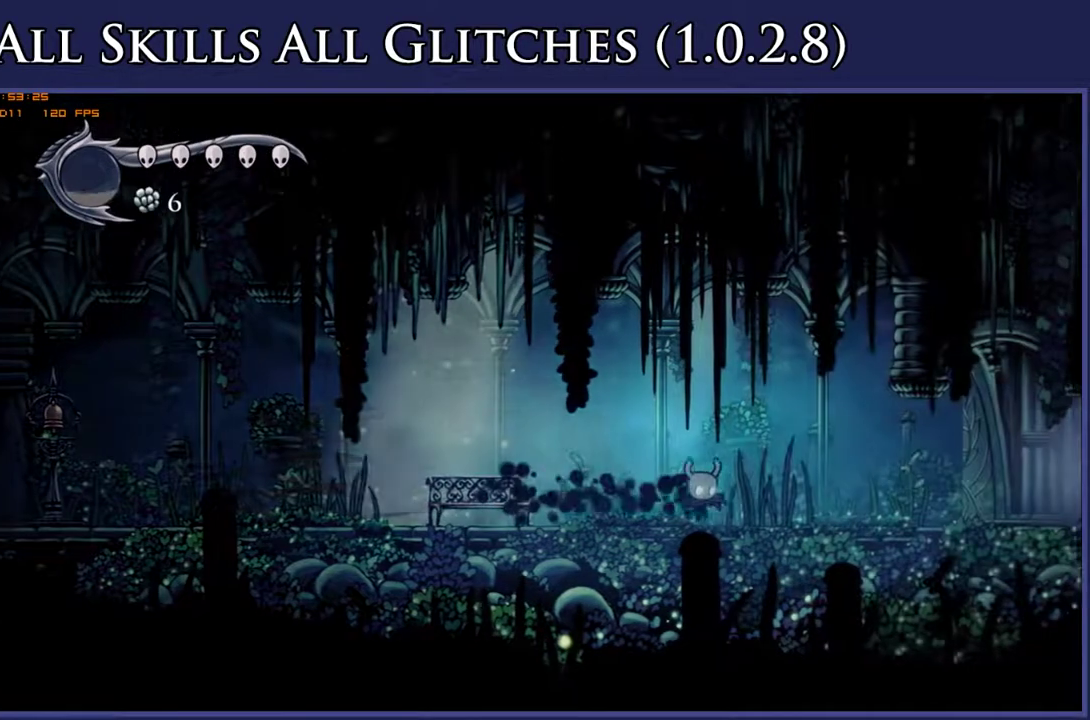
{"buttons": ["DPAD_RIGHT"], "right_stick": "center", "events": [[117, "R2", "down"], [283, "R2", "up"]]}
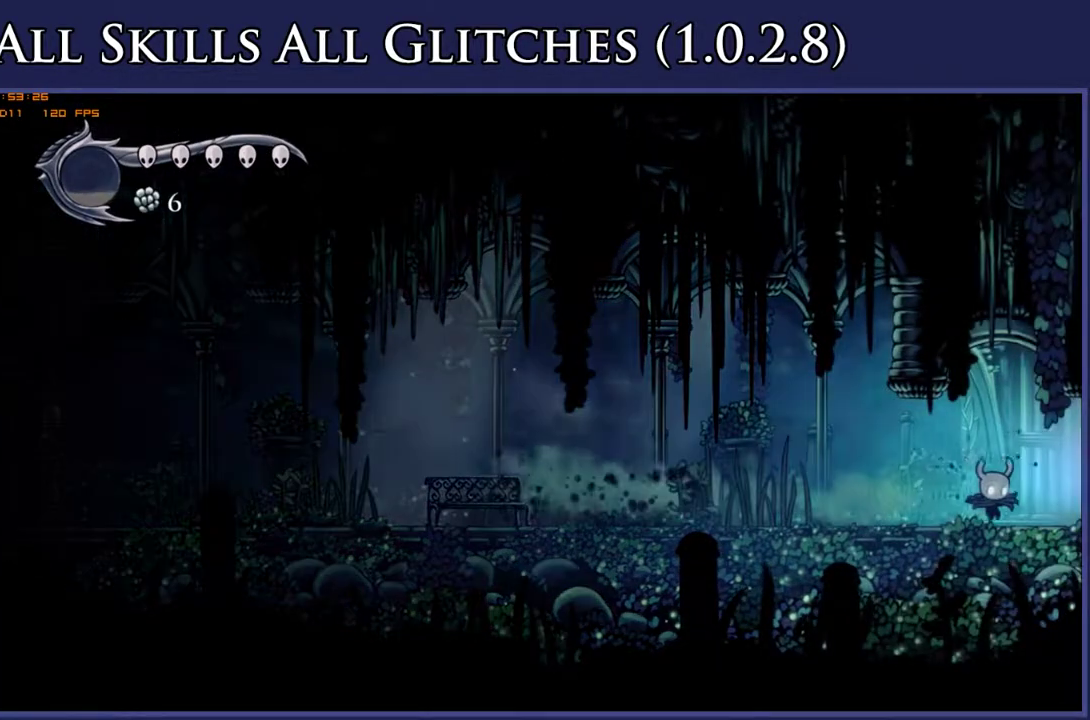
{"buttons": ["DPAD_RIGHT"], "right_stick": "center", "events": [[17, "R2", "down"], [150, "R2", "up"]]}
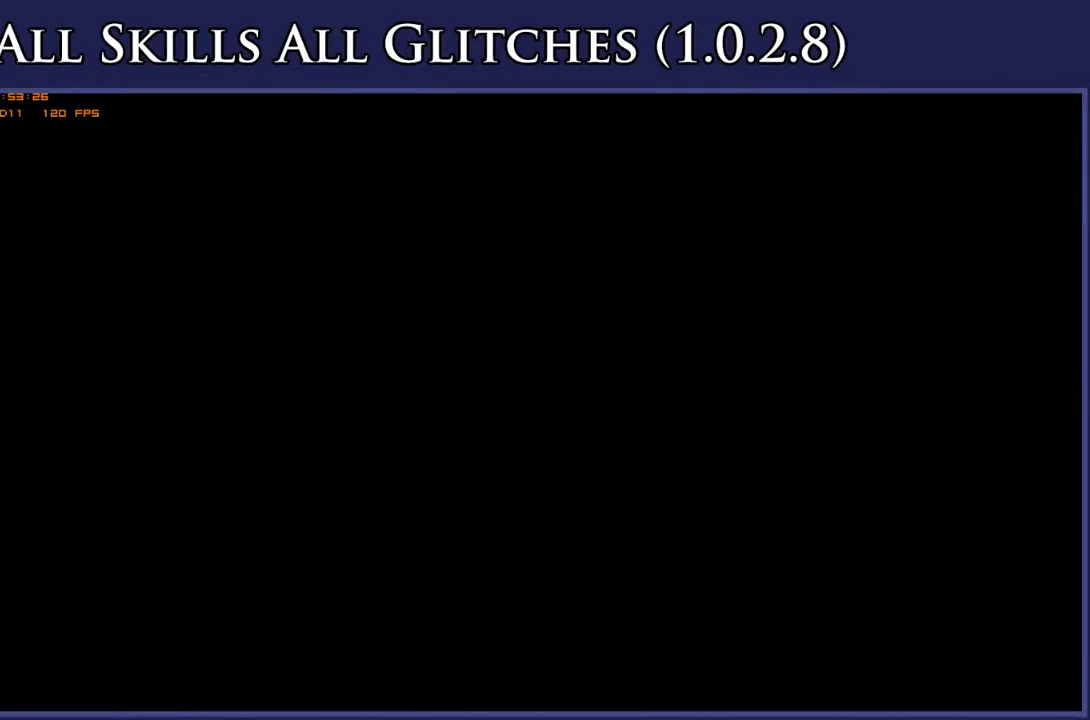
{"buttons": ["DPAD_RIGHT"], "right_stick": "center", "events": []}
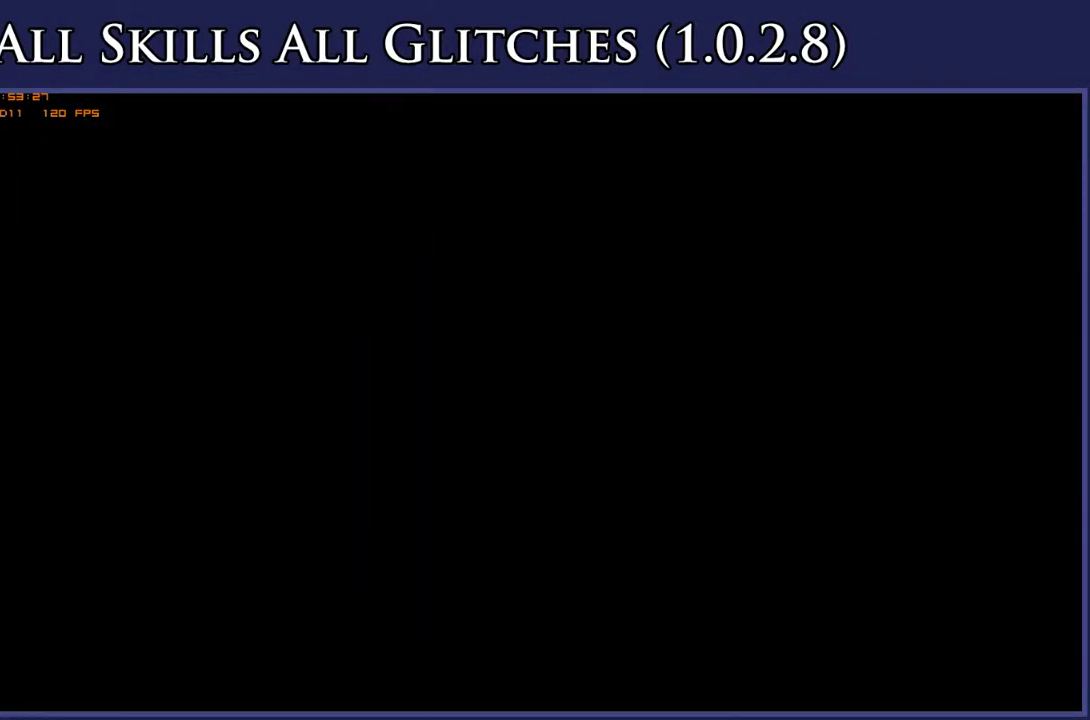
{"buttons": ["DPAD_RIGHT"], "right_stick": "center", "events": []}
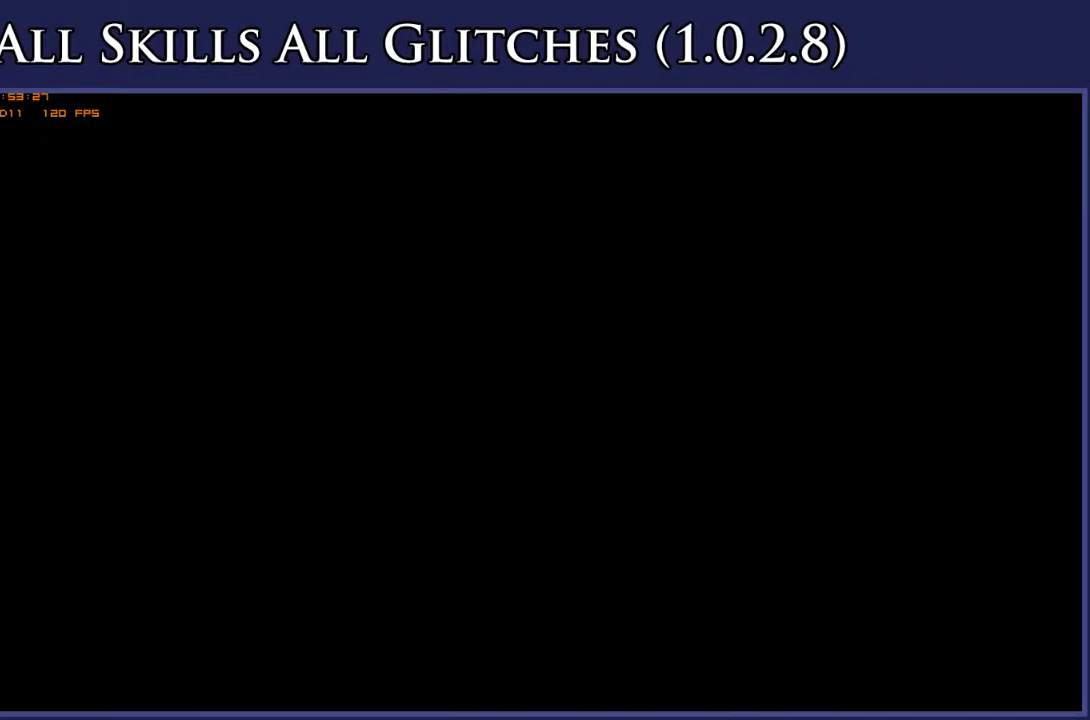
{"buttons": ["DPAD_RIGHT"], "right_stick": "center", "events": []}
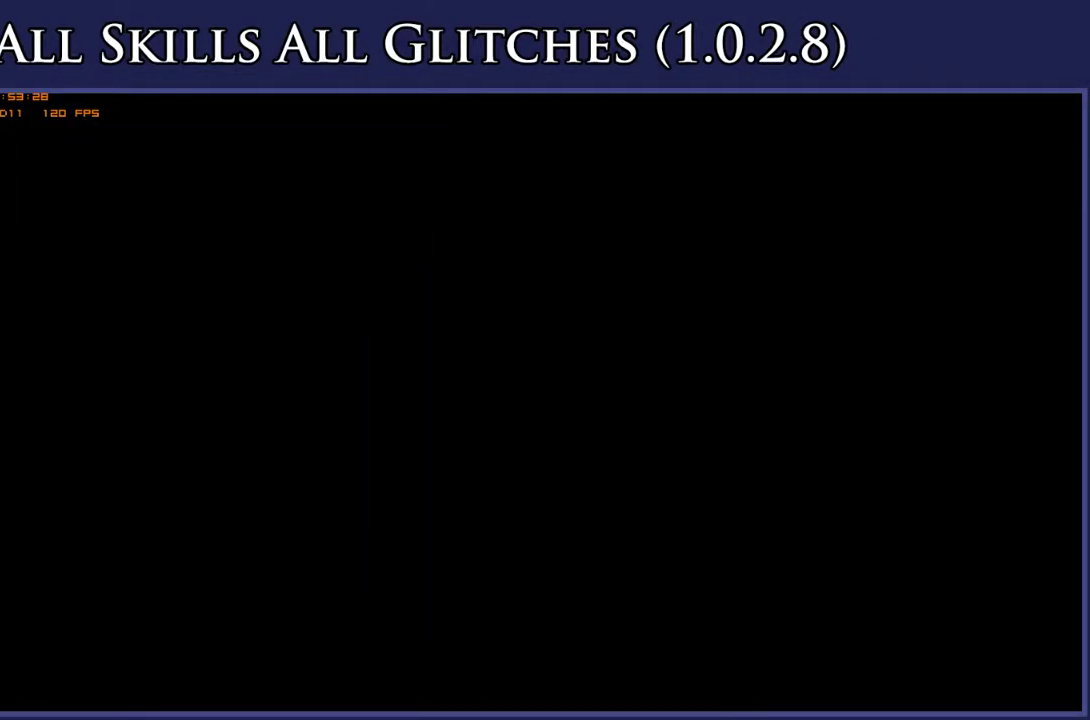
{"buttons": ["DPAD_RIGHT"], "right_stick": "center", "events": []}
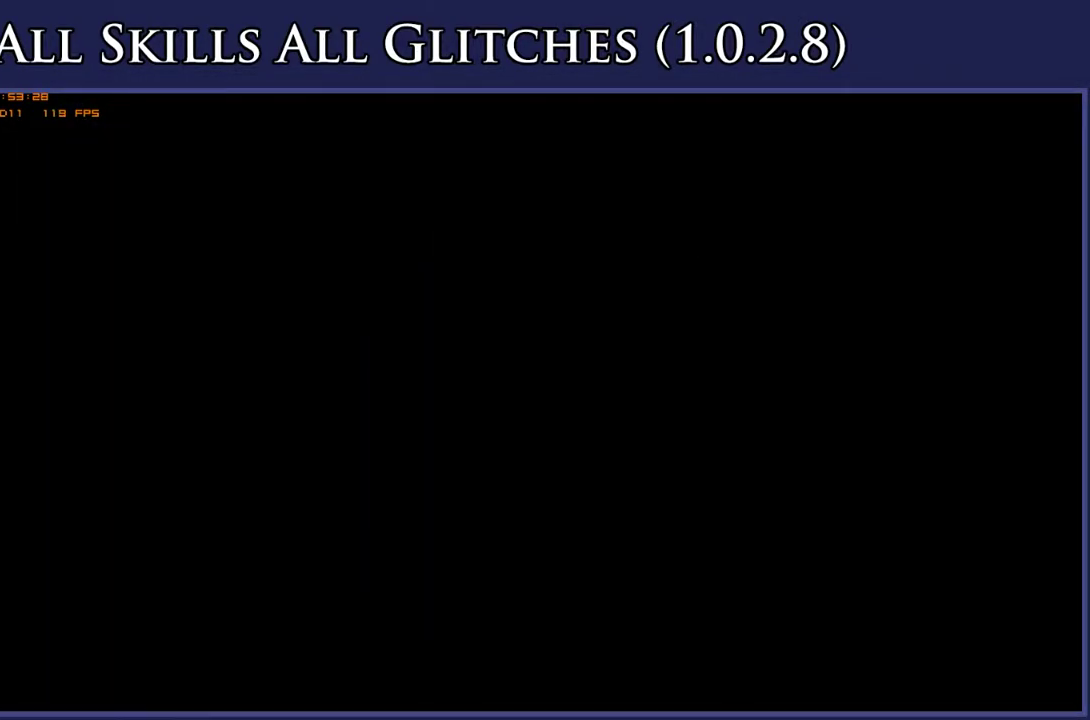
{"buttons": ["DPAD_RIGHT"], "right_stick": "center", "events": []}
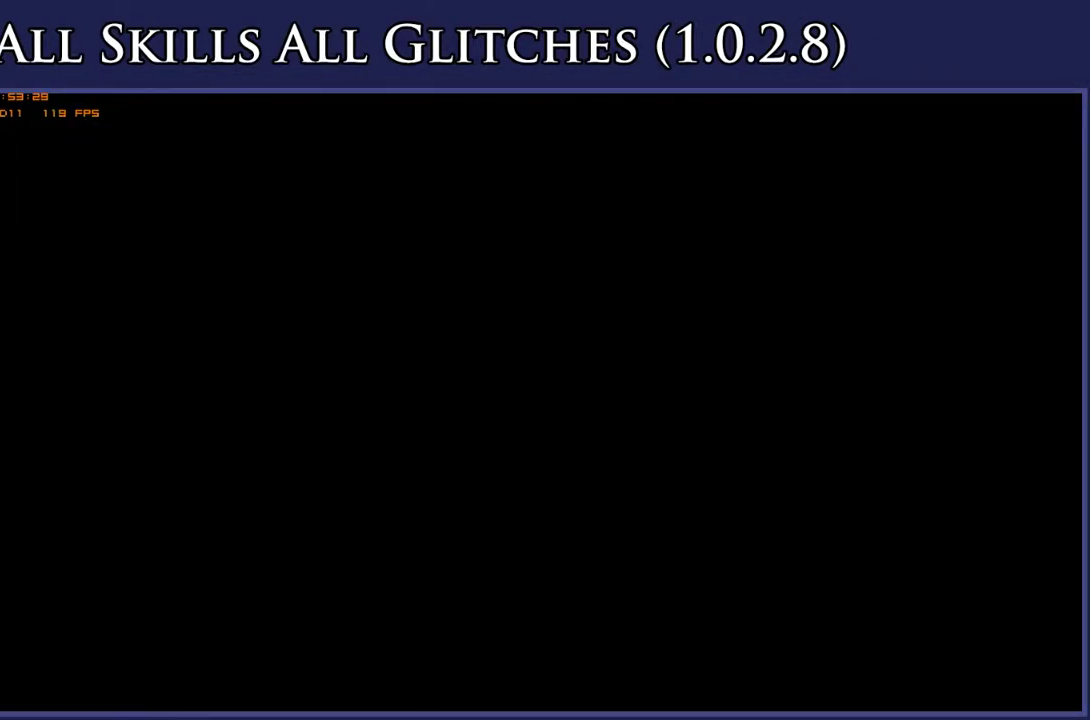
{"buttons": ["DPAD_RIGHT"], "right_stick": "center", "events": []}
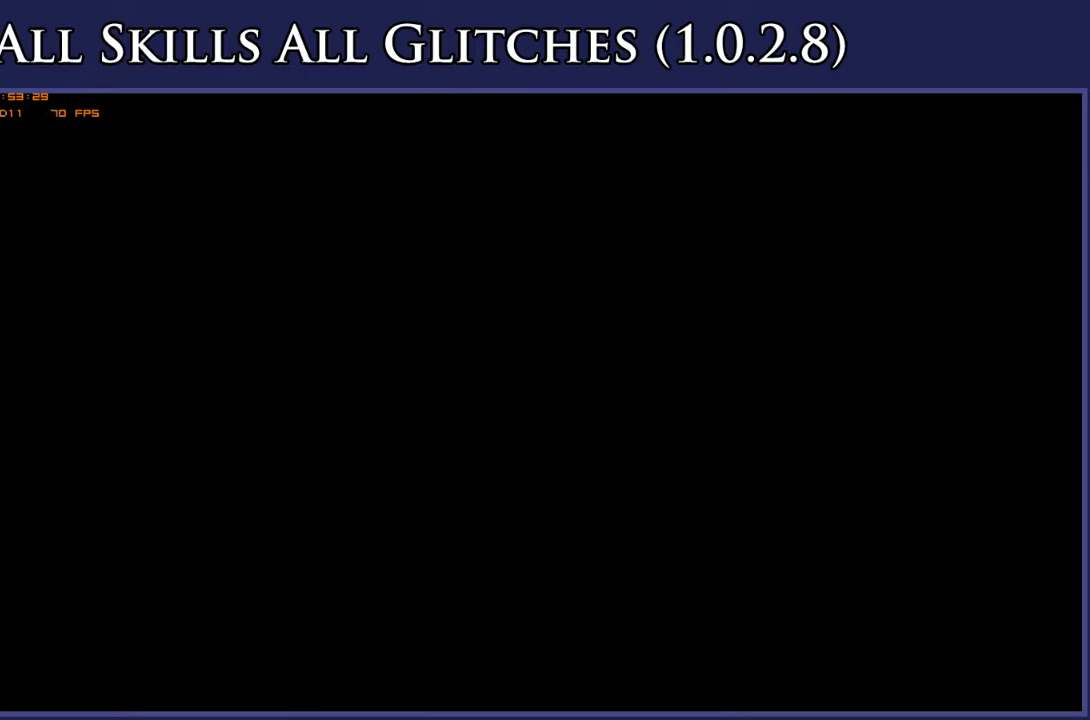
{"buttons": ["DPAD_RIGHT"], "right_stick": "center", "events": []}
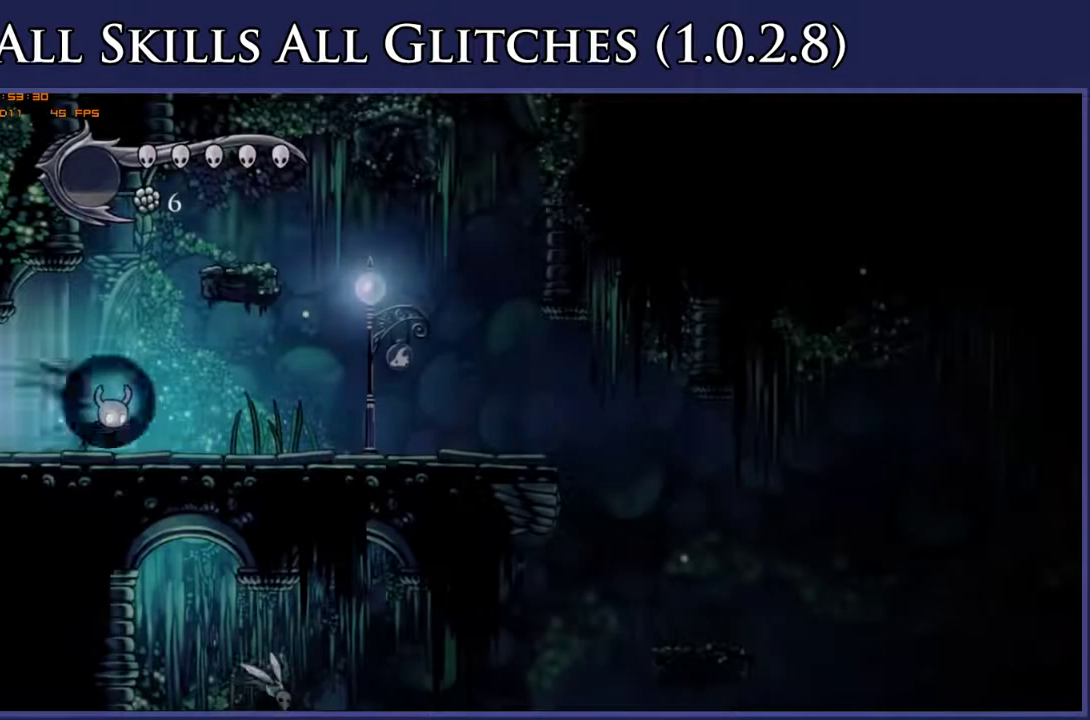
{"buttons": ["R2", "DPAD_RIGHT"], "right_stick": "center", "events": [[17, "R2", "down"], [150, "R2", "up"], [417, "R2", "down"]]}
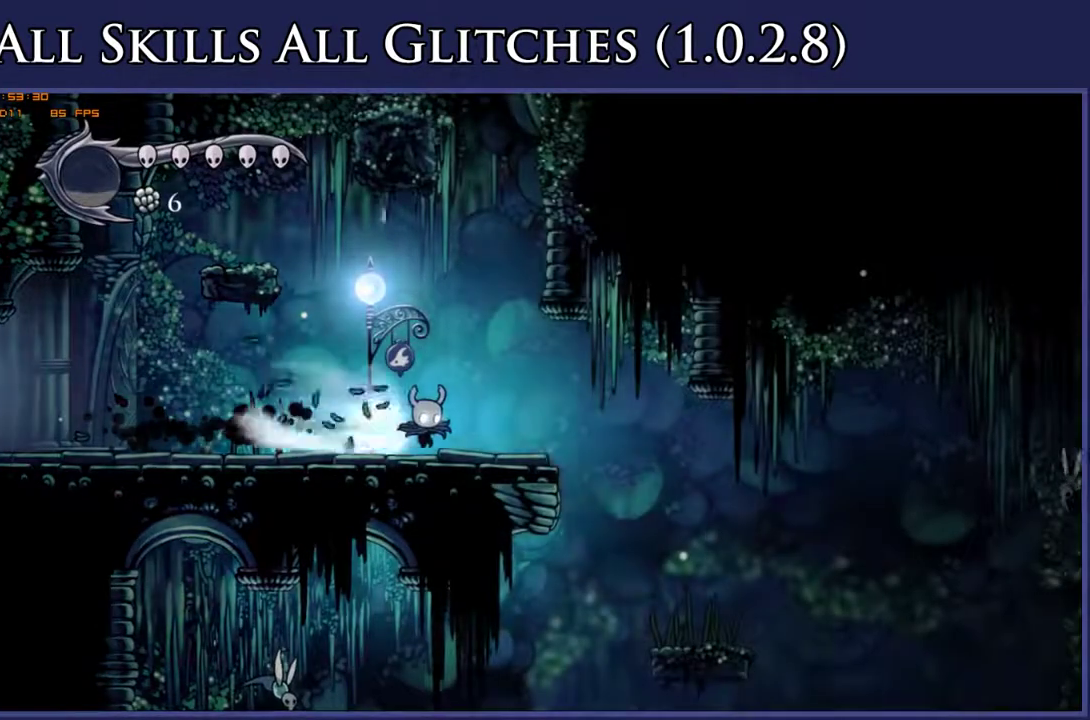
{"buttons": [], "right_stick": "center", "events": [[83, "R2", "up"], [233, "DPAD_RIGHT", "up"]]}
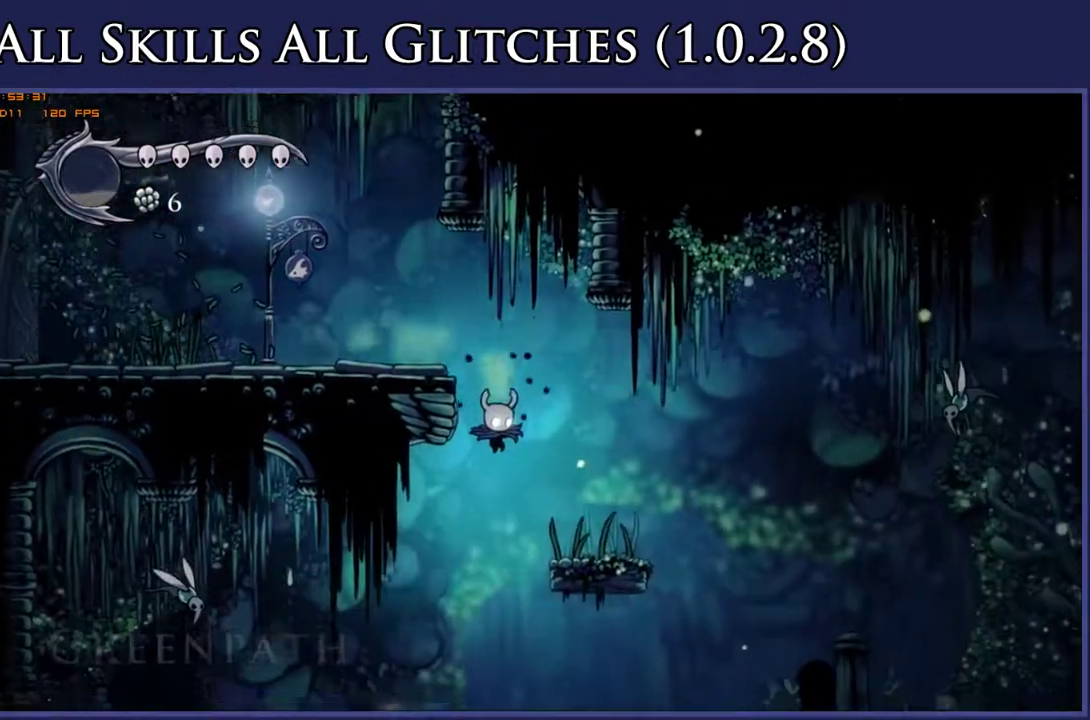
{"buttons": [], "right_stick": "center", "events": [[150, "DPAD_LEFT", "down"], [333, "DPAD_LEFT", "up"]]}
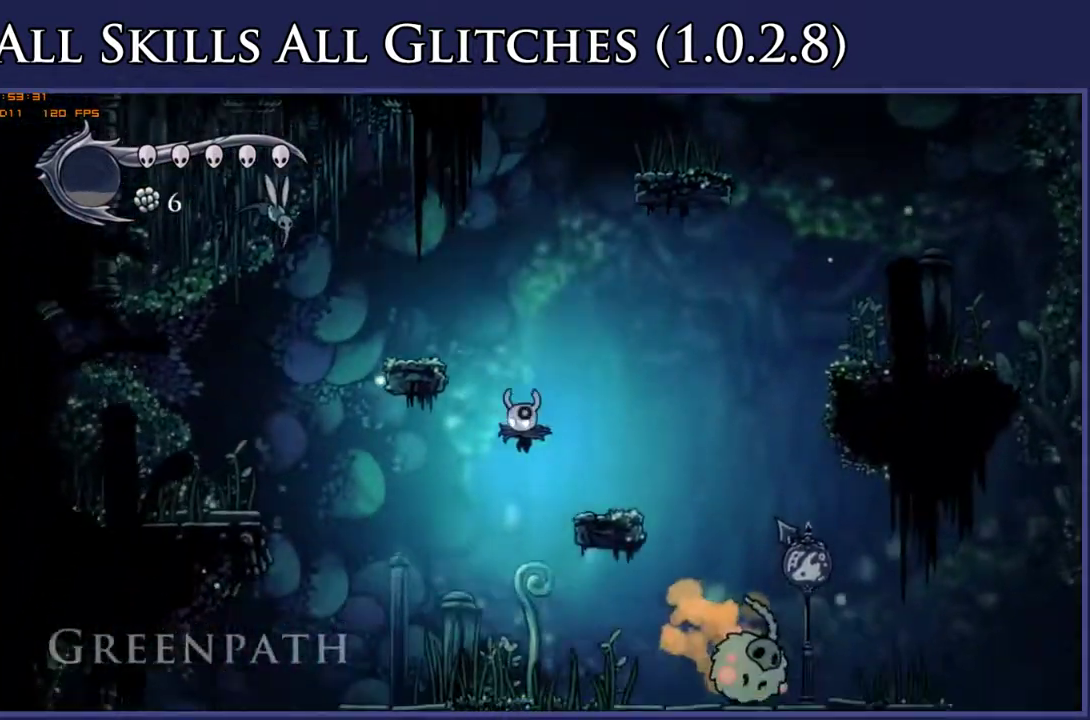
{"buttons": ["R2", "DPAD_LEFT"], "right_stick": "center", "events": [[133, "DPAD_RIGHT", "down"], [300, "X", "down"], [333, "DPAD_RIGHT", "up"], [350, "DPAD_LEFT", "down"], [400, "X", "up"], [433, "R2", "down"]]}
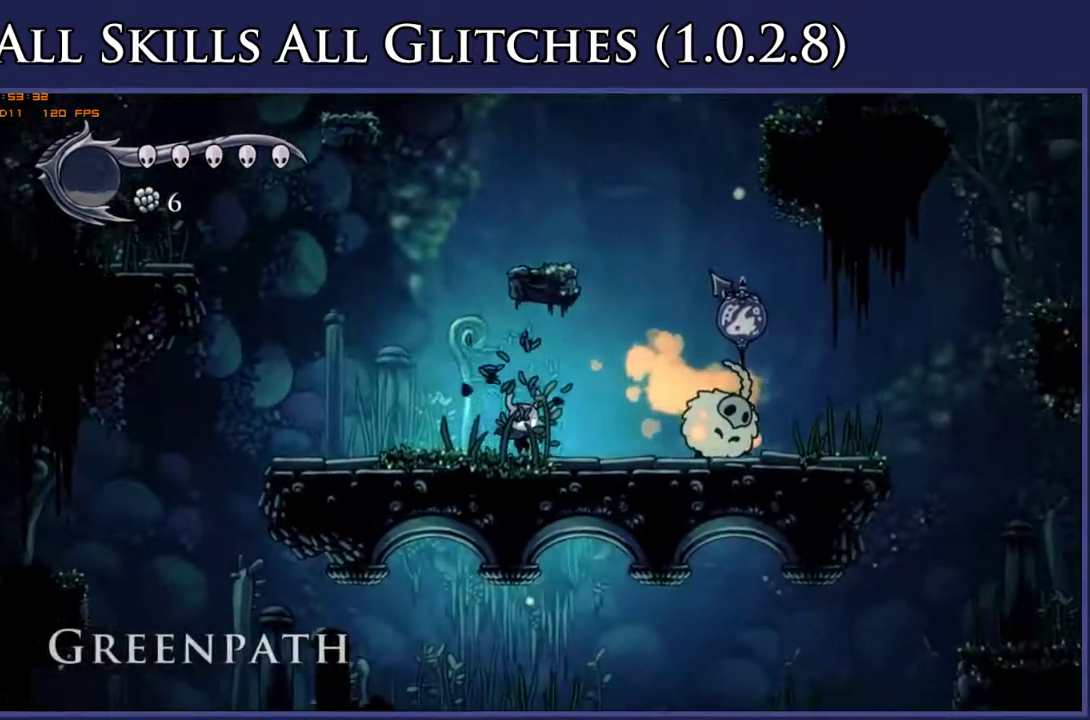
{"buttons": ["DPAD_LEFT"], "right_stick": "center", "events": [[100, "R2", "up"]]}
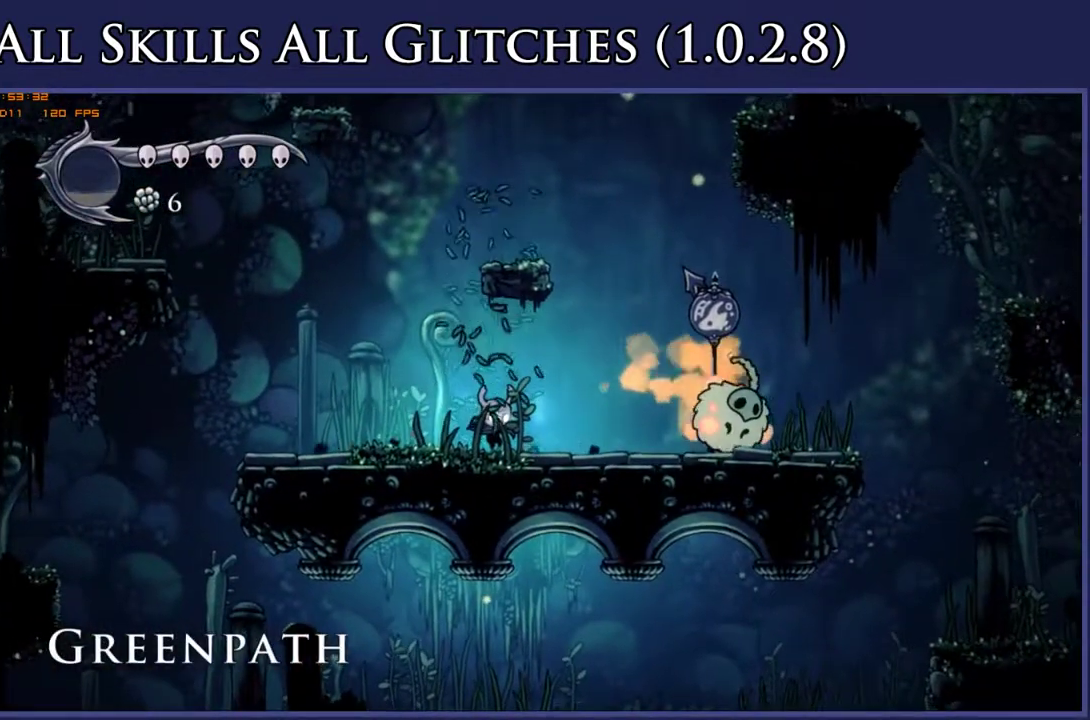
{"buttons": ["DPAD_LEFT"], "right_stick": "center", "events": [[150, "R2", "down"], [350, "R2", "up"]]}
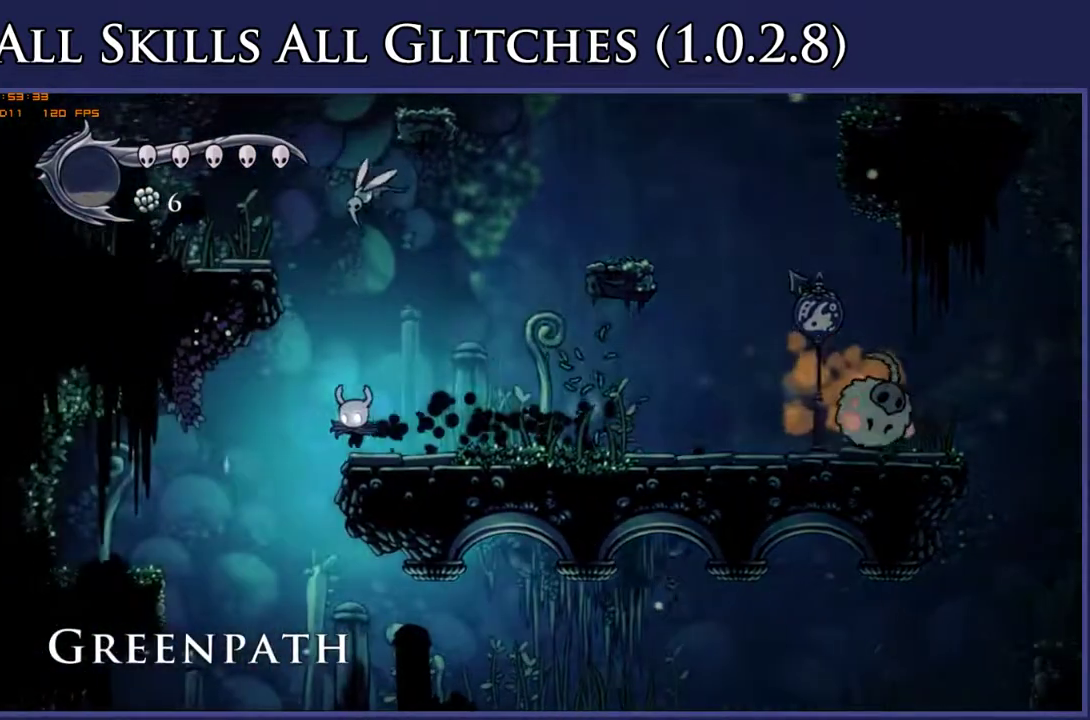
{"buttons": [], "right_stick": "center", "events": [[300, "DPAD_LEFT", "up"]]}
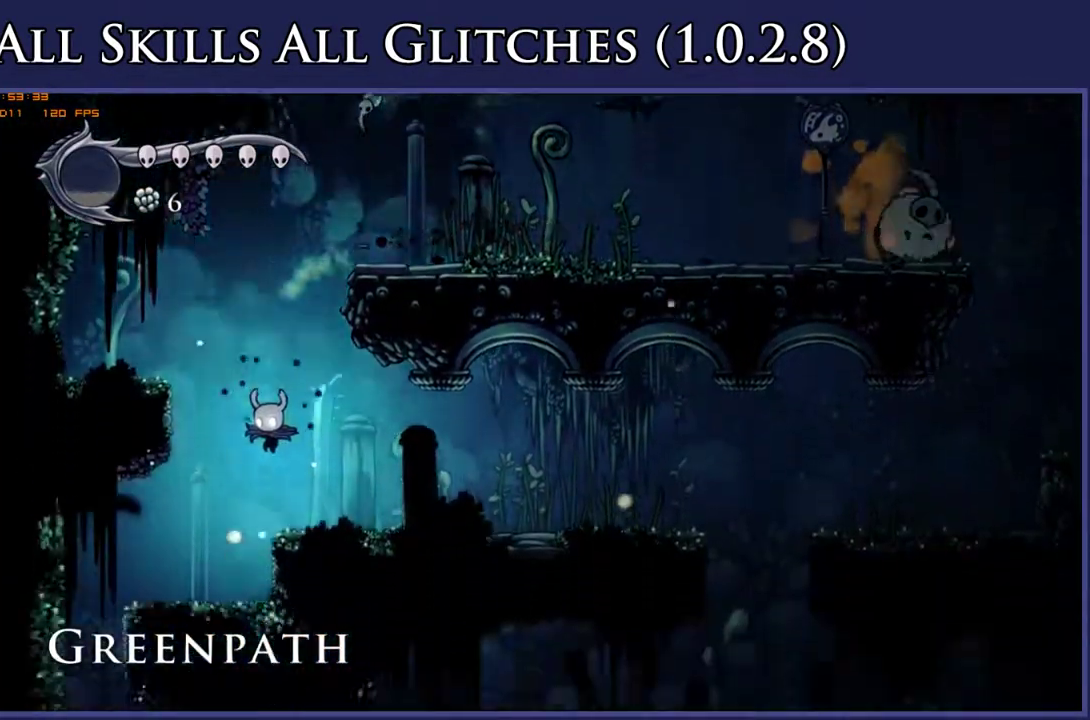
{"buttons": ["DPAD_LEFT"], "right_stick": "center", "events": [[33, "DPAD_LEFT", "down"]]}
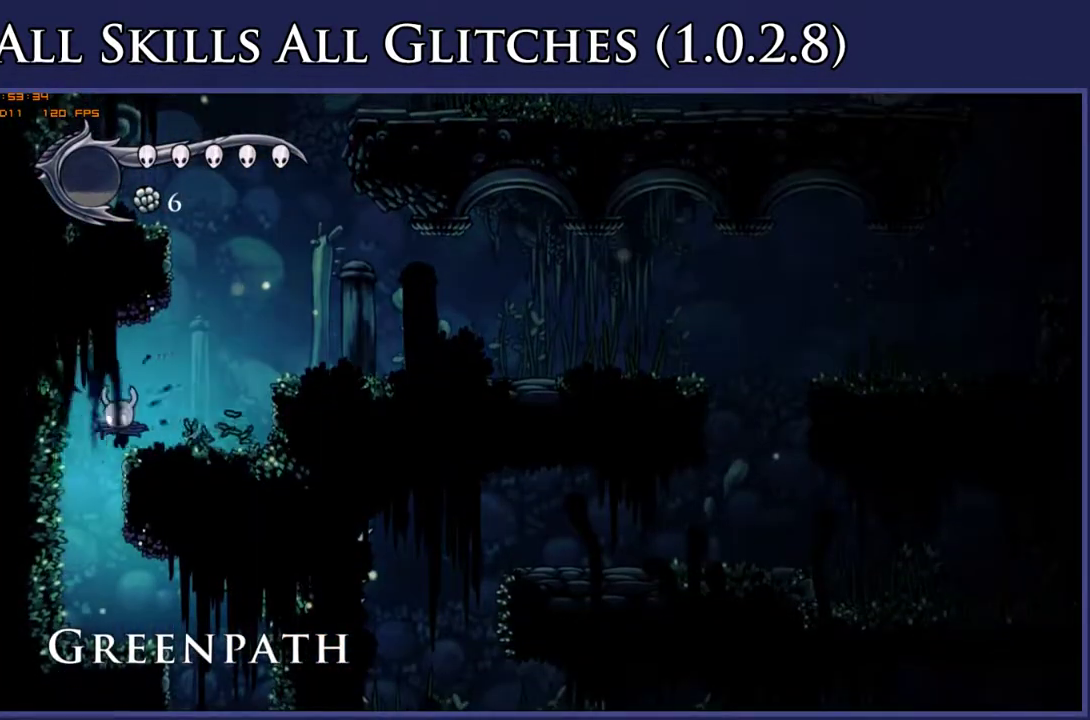
{"buttons": ["DPAD_RIGHT"], "right_stick": "center", "events": [[100, "DPAD_LEFT", "up"], [300, "DPAD_RIGHT", "down"]]}
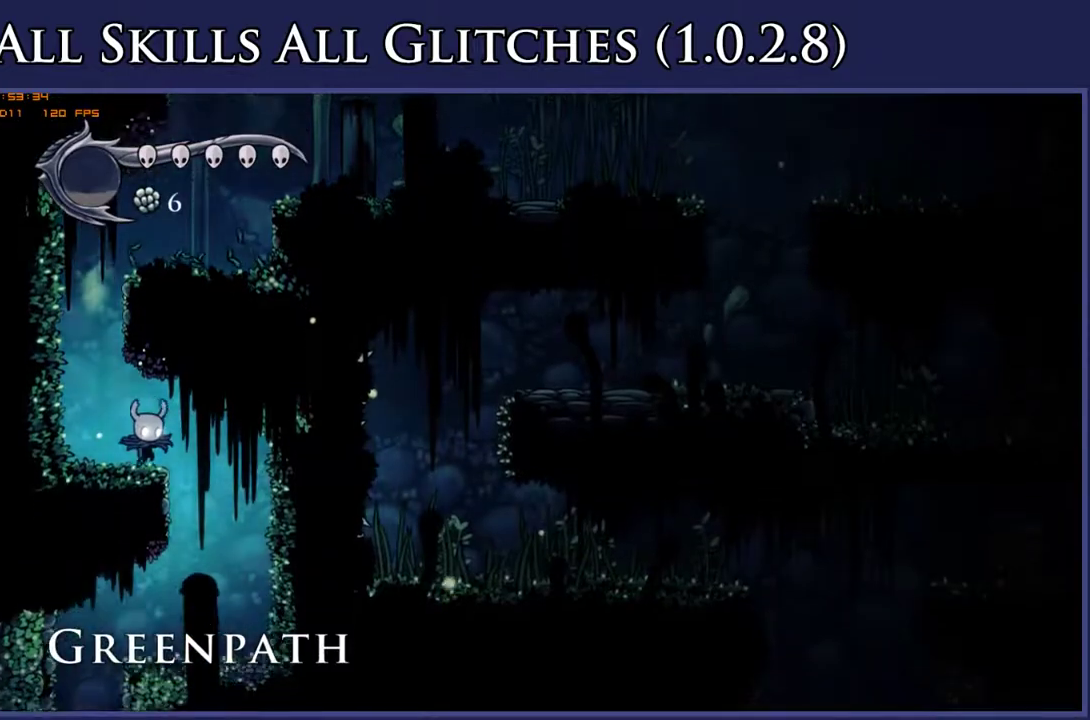
{"buttons": ["DPAD_LEFT"], "right_stick": "center", "events": [[233, "DPAD_RIGHT", "up"], [383, "DPAD_LEFT", "down"]]}
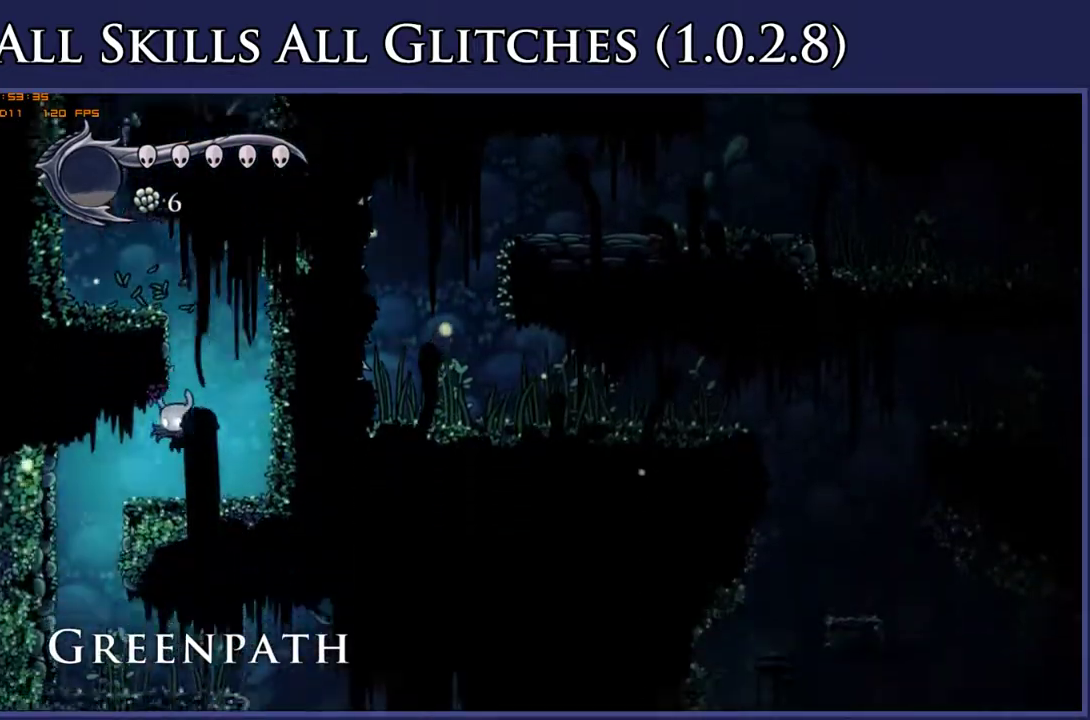
{"buttons": [], "right_stick": "center", "events": [[283, "DPAD_LEFT", "up"]]}
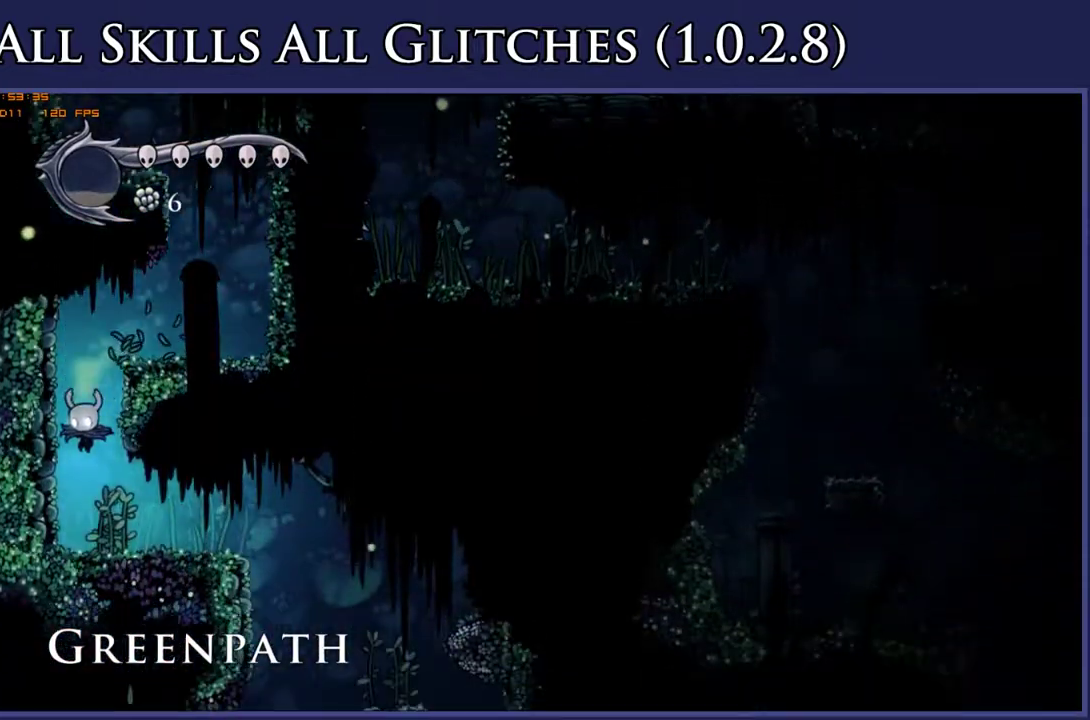
{"buttons": [], "right_stick": "center", "events": [[17, "DPAD_RIGHT", "down"], [133, "R2", "down"], [283, "R2", "up"], [400, "DPAD_RIGHT", "up"]]}
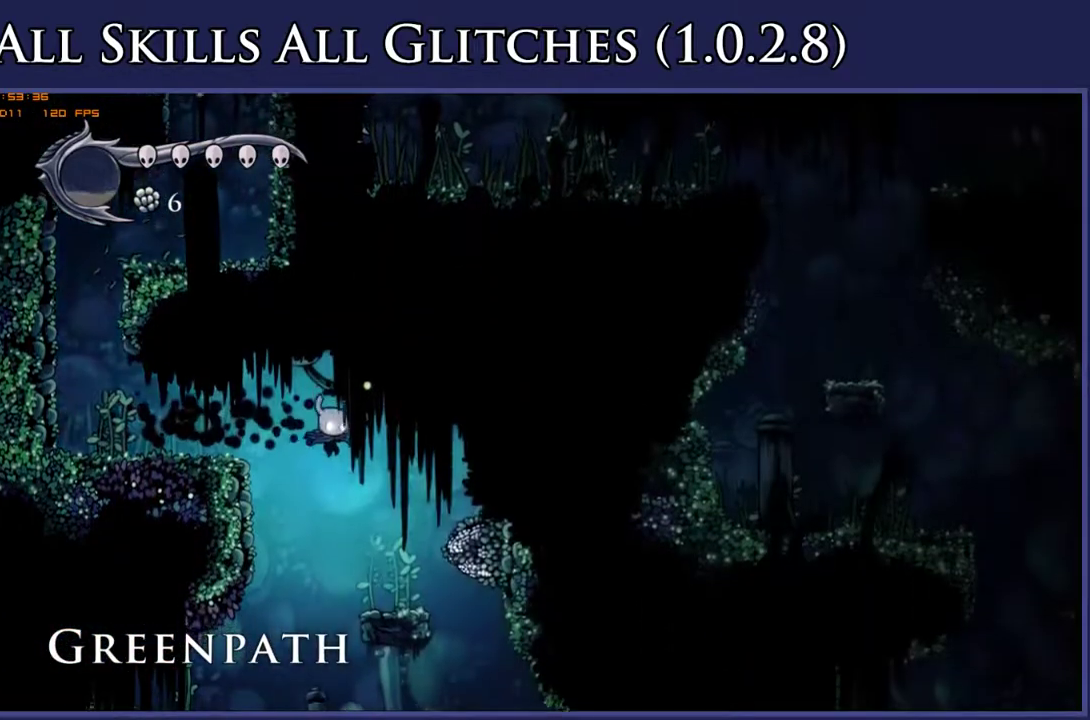
{"buttons": ["X", "DPAD_LEFT"], "right_stick": "center", "events": [[167, "DPAD_LEFT", "down"], [450, "X", "down"]]}
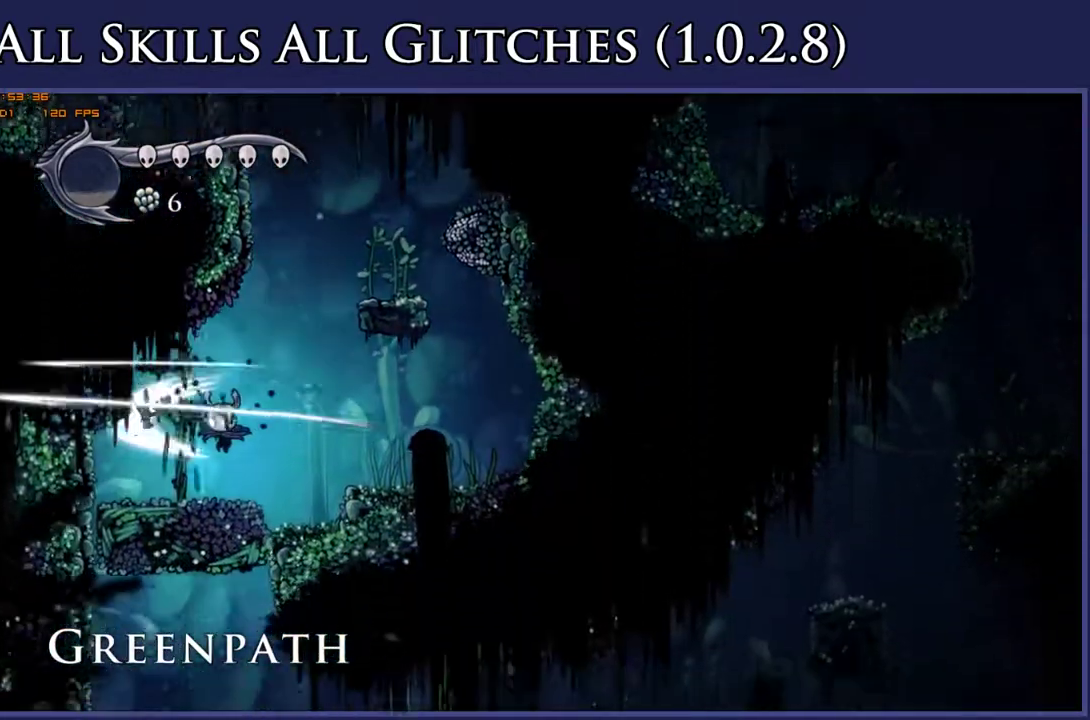
{"buttons": ["DPAD_RIGHT"], "right_stick": "center", "events": [[83, "X", "up"], [100, "DPAD_LEFT", "up"], [383, "DPAD_RIGHT", "down"]]}
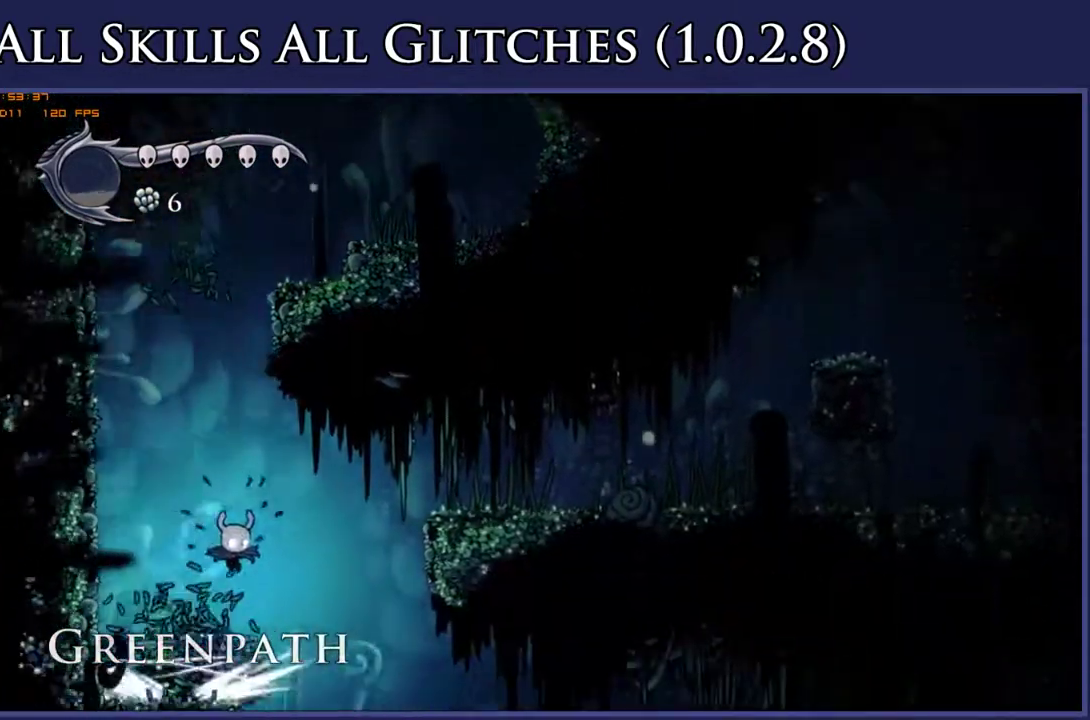
{"buttons": ["DPAD_RIGHT"], "right_stick": "center", "events": []}
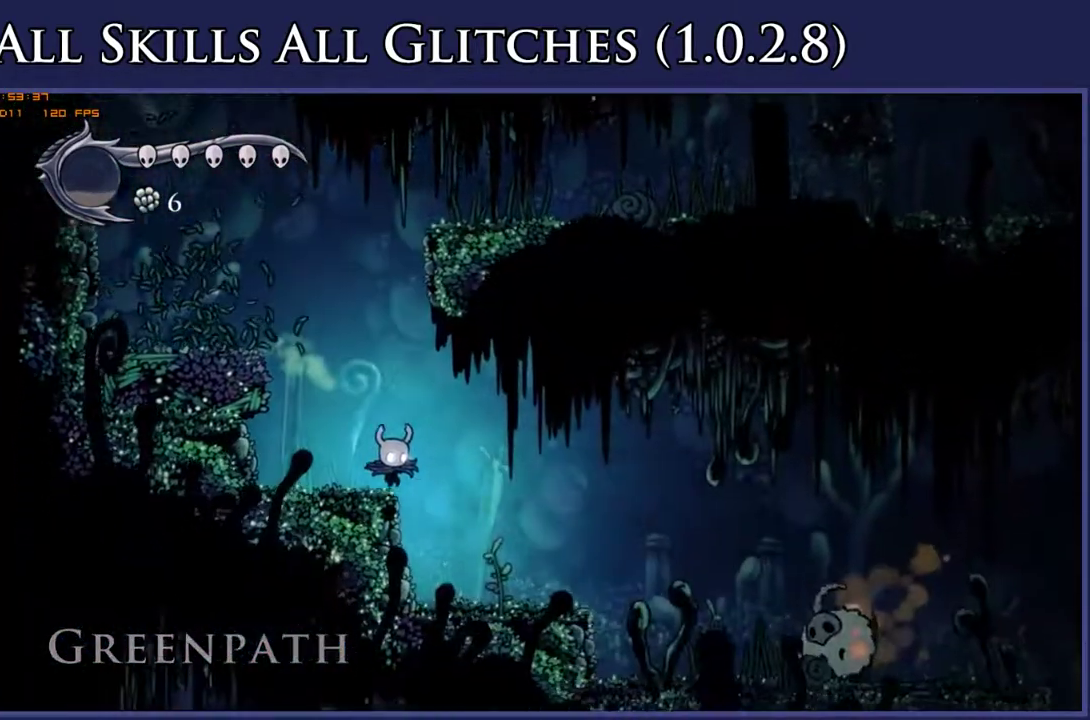
{"buttons": [], "right_stick": "center", "events": [[150, "R2", "down"], [300, "R2", "up"], [450, "DPAD_RIGHT", "up"]]}
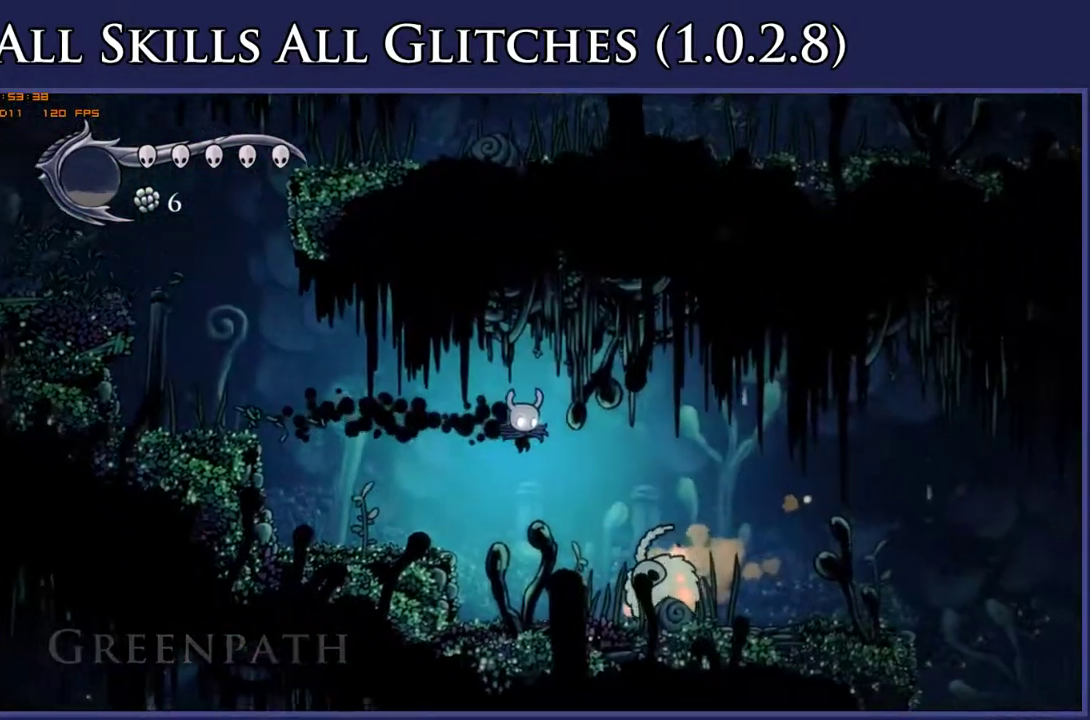
{"buttons": ["A", "DPAD_RIGHT"], "right_stick": "center", "events": [[267, "X", "down"], [350, "X", "up"], [367, "DPAD_RIGHT", "down"], [450, "A", "down"]]}
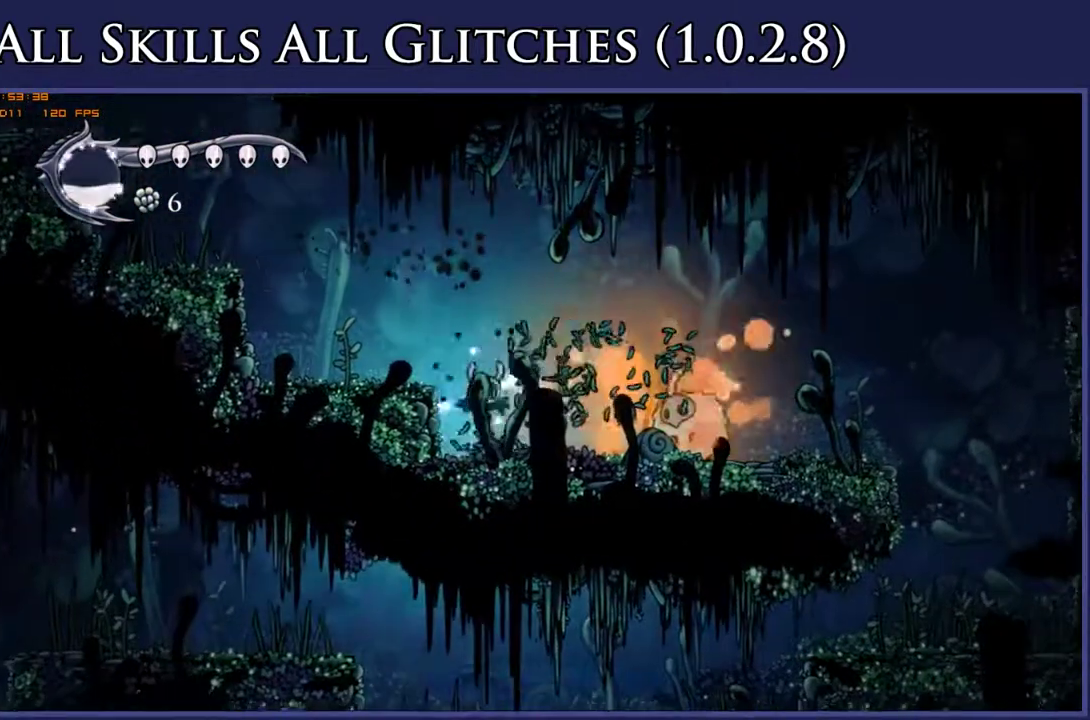
{"buttons": ["DPAD_RIGHT"], "right_stick": "center", "events": [[167, "R2", "down"], [217, "A", "up"], [317, "R2", "up"]]}
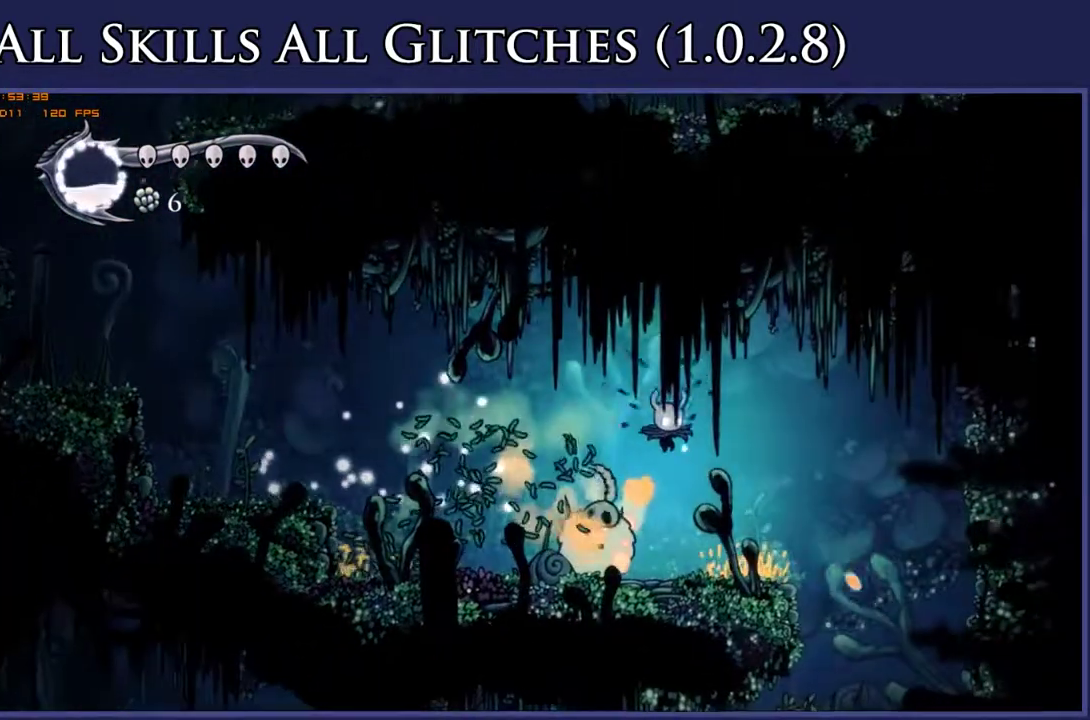
{"buttons": ["DPAD_RIGHT"], "right_stick": "center", "events": [[100, "DPAD_RIGHT", "up"], [133, "DPAD_LEFT", "down"], [233, "X", "down"], [250, "DPAD_LEFT", "up"], [267, "DPAD_RIGHT", "down"], [333, "X", "up"], [350, "R2", "down"], [500, "R2", "up"]]}